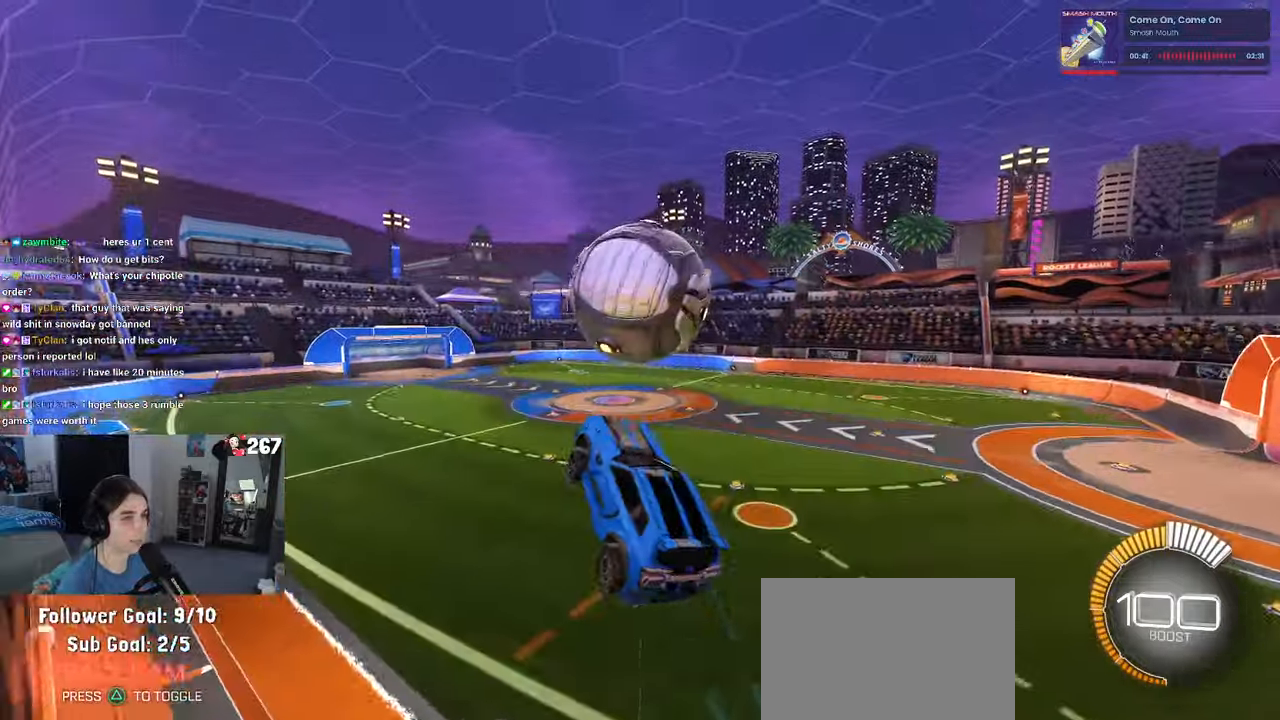
Gameplay with a controller (PlayStation layout); each line is a JSON object with the inputs held at the frame after it. "events" lists button and stick changes between this image and that frame as [ms after this image, input, new state], when the widget could be followed in between. Not read: R2.
{"buttons": ["L1", "R1"], "left_stick": "down-left", "right_stick": "center", "events": [[66, "left_stick", "right"], [83, "R1", "down"], [200, "left_stick", "center"], [216, "R1", "up"], [300, "left_stick", "left"], [333, "R1", "down"], [416, "left_stick", "down-left"]]}
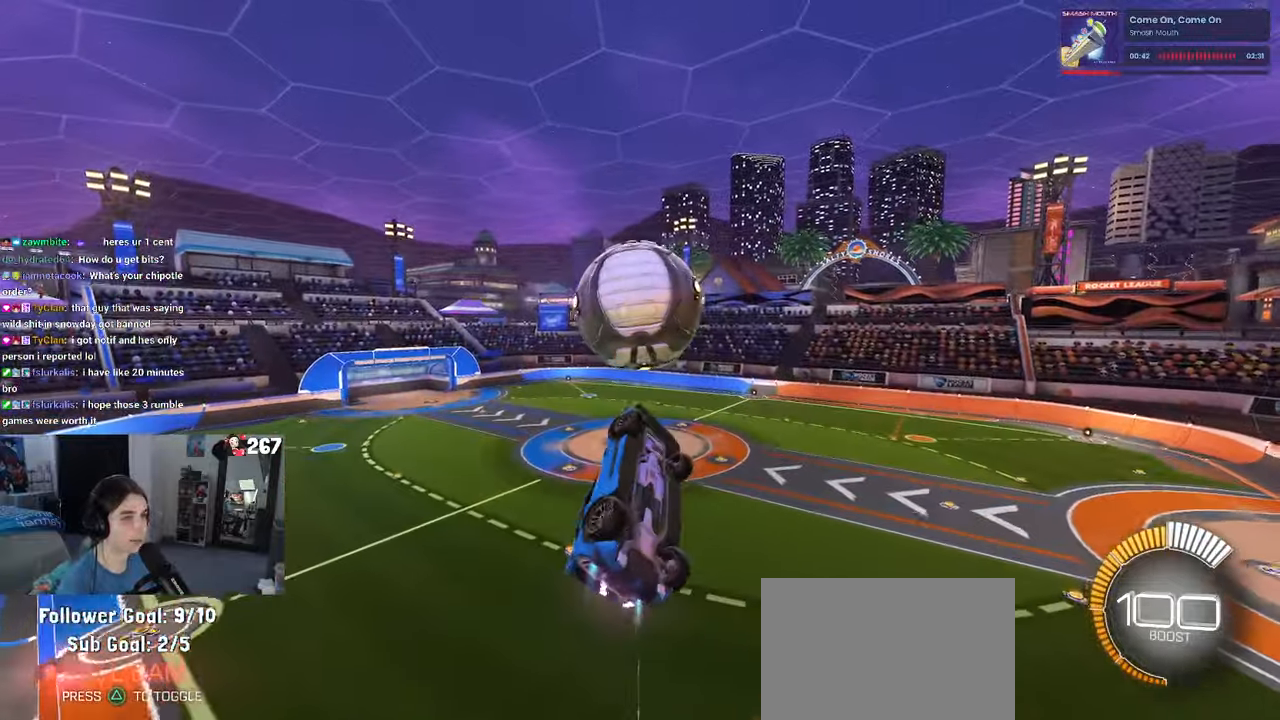
{"buttons": ["R1"], "left_stick": "right", "right_stick": "center", "events": [[83, "L1", "up"], [116, "left_stick", "center"], [216, "left_stick", "down-right"], [466, "left_stick", "right"]]}
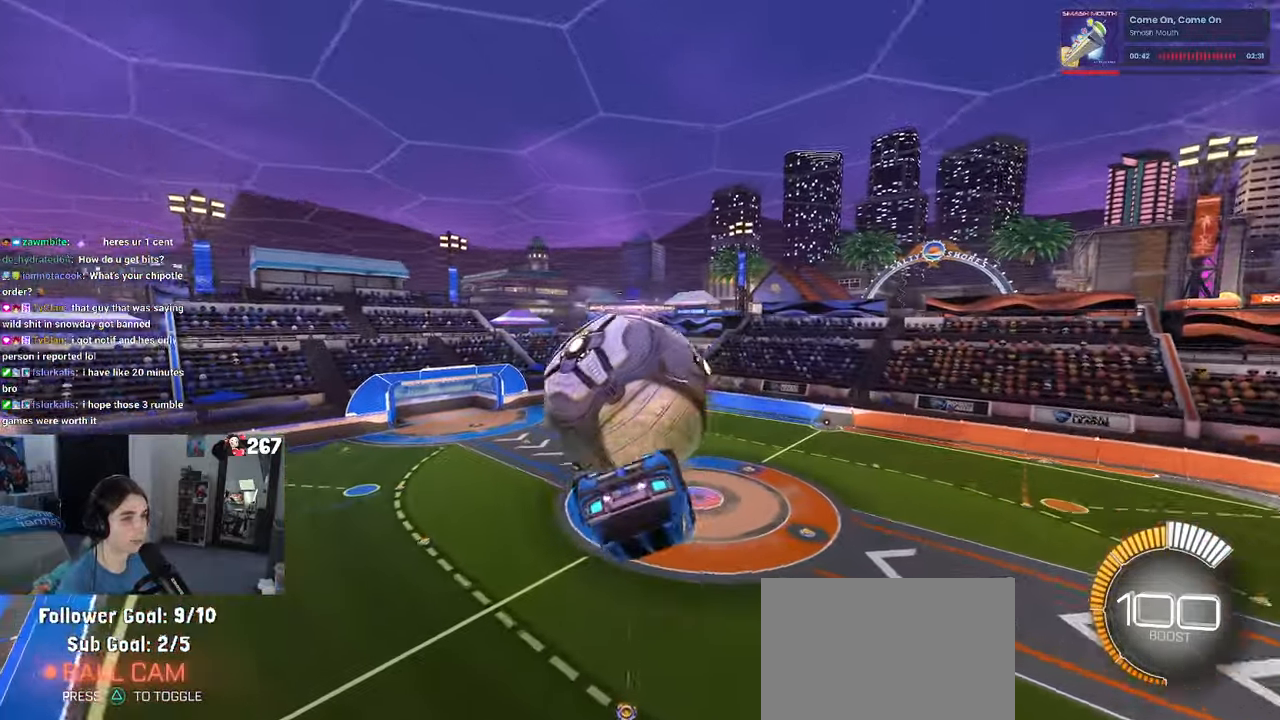
{"buttons": ["L1"], "left_stick": "left", "right_stick": "center", "events": [[16, "left_stick", "center"], [83, "left_stick", "up-left"], [100, "L1", "down"], [116, "R1", "up"], [300, "left_stick", "left"]]}
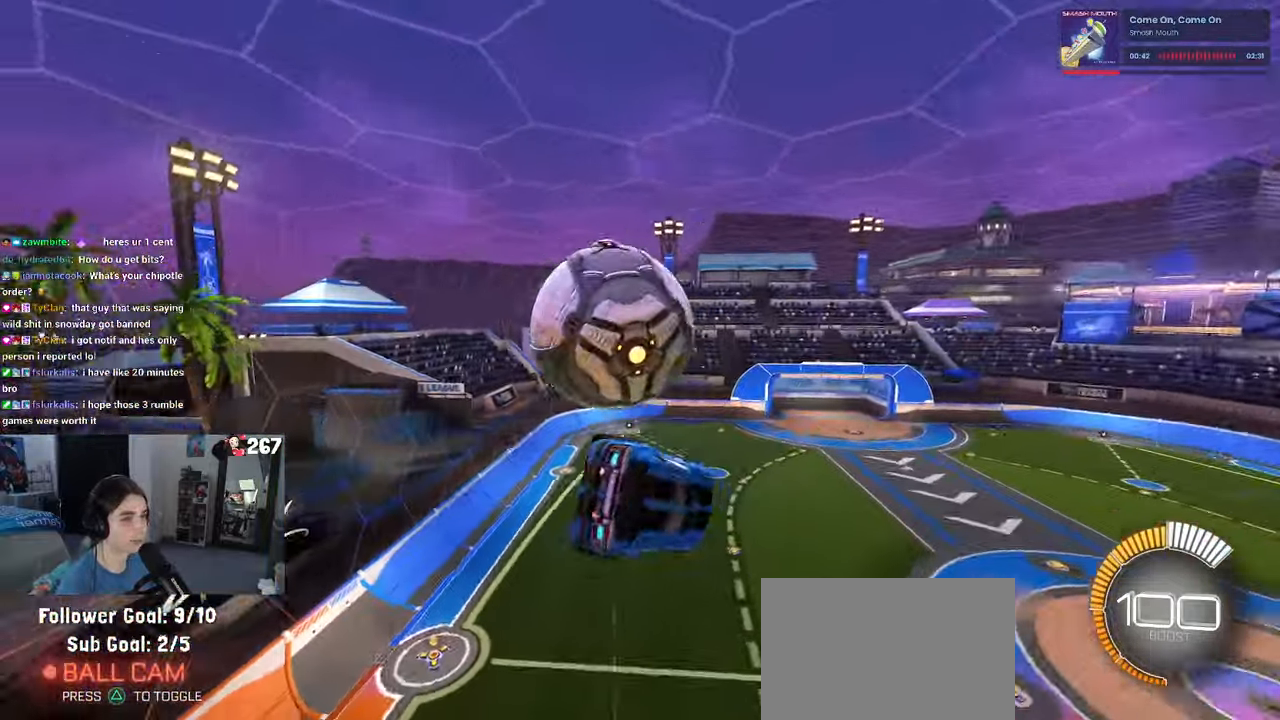
{"buttons": ["CROSS", "R1"], "left_stick": "down-left", "right_stick": "center", "events": [[133, "left_stick", "down-left"], [150, "R1", "down"], [266, "left_stick", "center"], [283, "L1", "up"], [333, "left_stick", "up-left"], [416, "CROSS", "down"], [500, "left_stick", "down-left"]]}
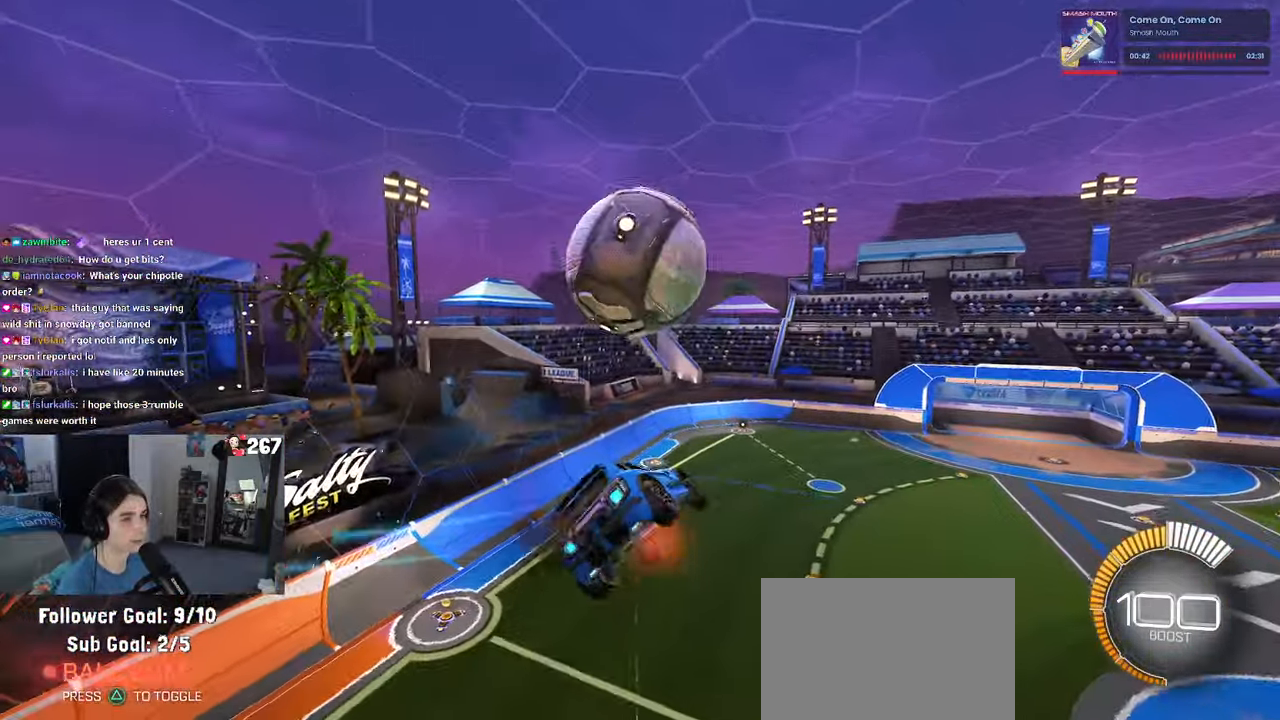
{"buttons": ["L1"], "left_stick": "up", "right_stick": "center", "events": [[16, "CROSS", "up"], [16, "left_stick", "down"], [283, "left_stick", "down-right"], [416, "L1", "down"], [450, "R1", "up"], [466, "left_stick", "up"]]}
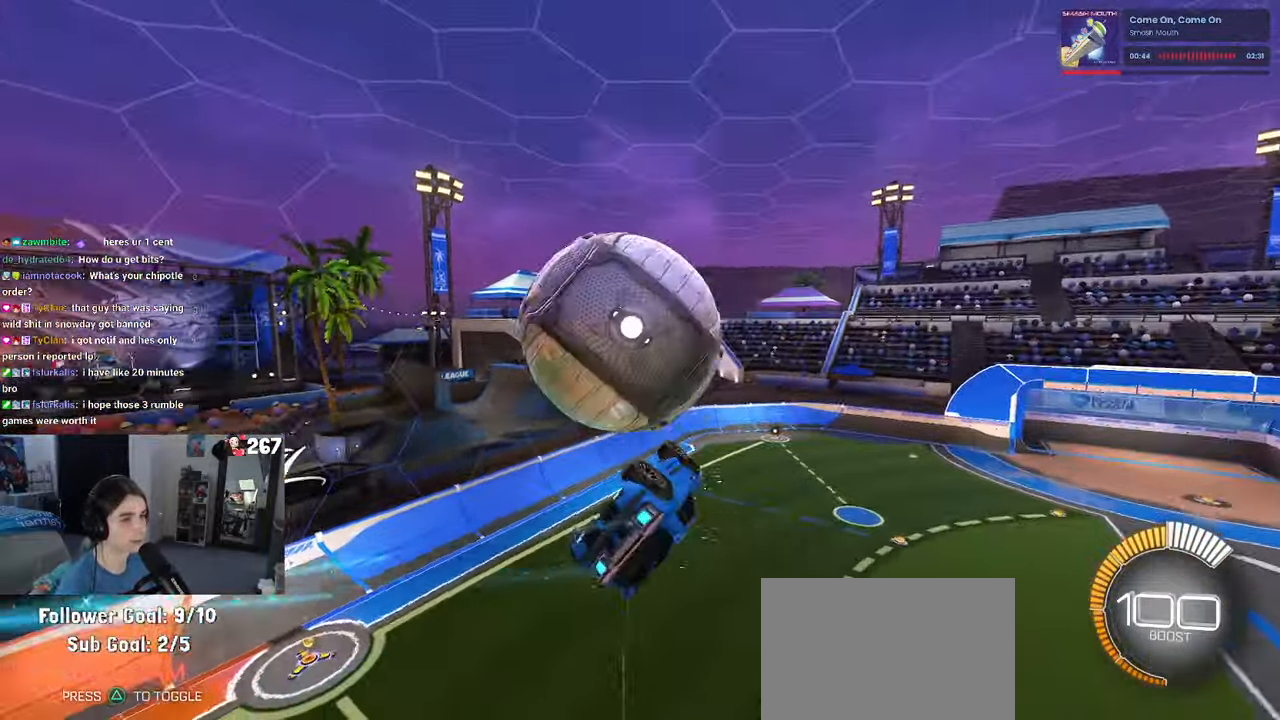
{"buttons": ["R1"], "left_stick": "down", "right_stick": "center", "events": [[16, "left_stick", "up-left"], [66, "left_stick", "left"], [216, "left_stick", "center"], [316, "L1", "up"], [366, "left_stick", "up-left"], [400, "CROSS", "down"], [466, "CROSS", "up"], [466, "R1", "down"], [483, "left_stick", "down"]]}
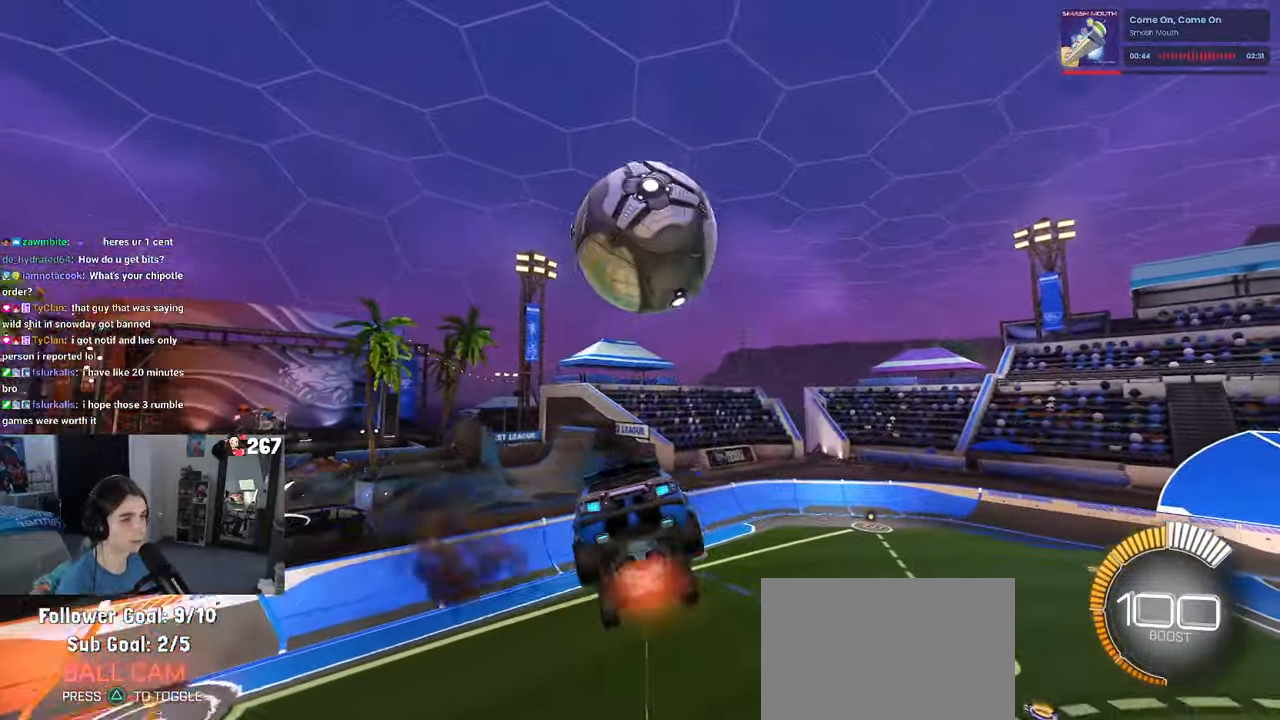
{"buttons": ["R1"], "left_stick": "down-right", "right_stick": "center", "events": [[133, "R1", "up"], [133, "left_stick", "center"], [200, "left_stick", "down-right"], [366, "R1", "down"]]}
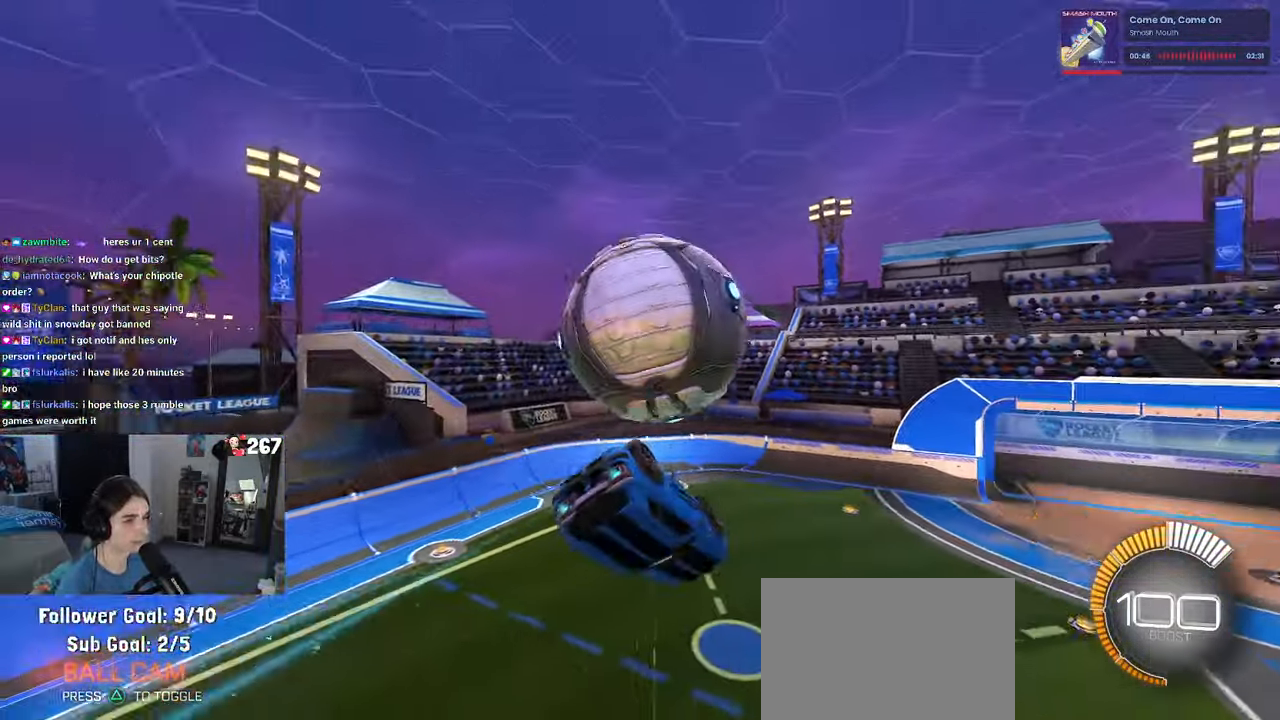
{"buttons": [], "left_stick": "center", "right_stick": "center", "events": [[83, "L1", "down"], [83, "left_stick", "up-left"], [133, "R1", "up"], [383, "left_stick", "left"], [483, "left_stick", "center"], [500, "L1", "up"]]}
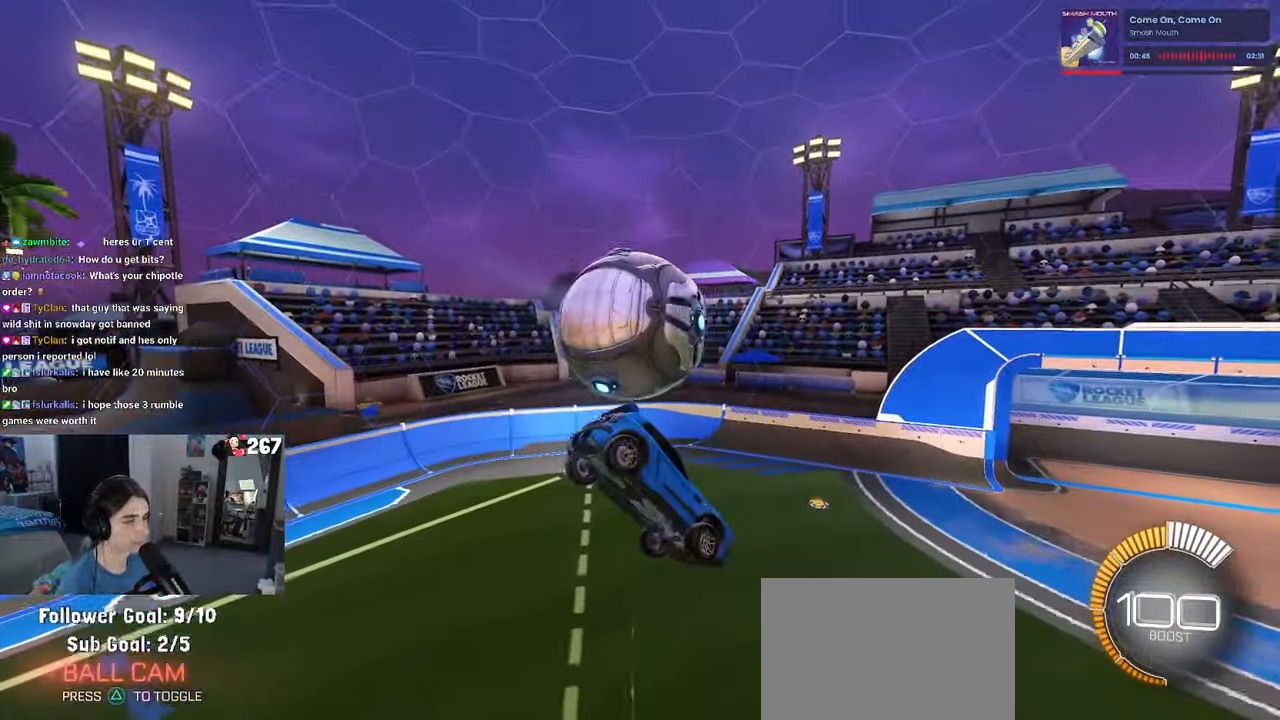
{"buttons": [], "left_stick": "center", "right_stick": "center", "events": [[33, "START", "down"], [116, "START", "up"]]}
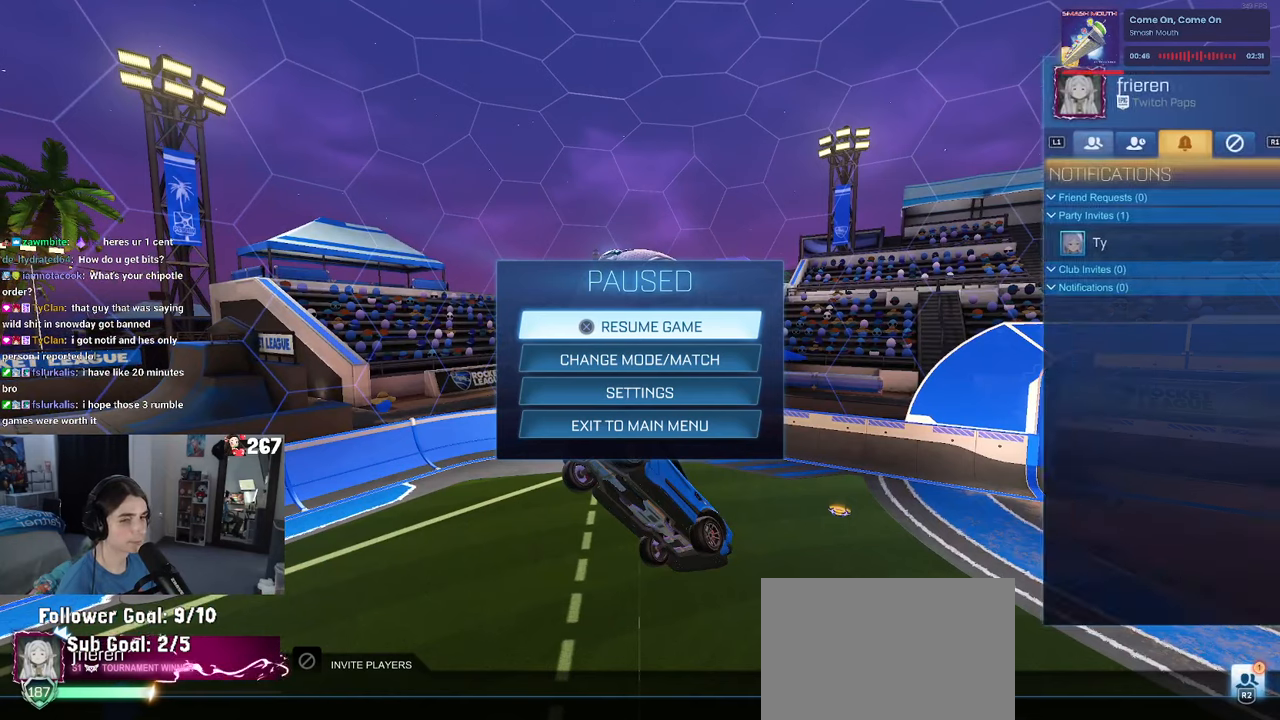
{"buttons": ["L1"], "left_stick": "center", "right_stick": "center", "events": [[67, "DPAD_DOWN", "down"], [367, "DPAD_DOWN", "up"], [483, "L1", "down"]]}
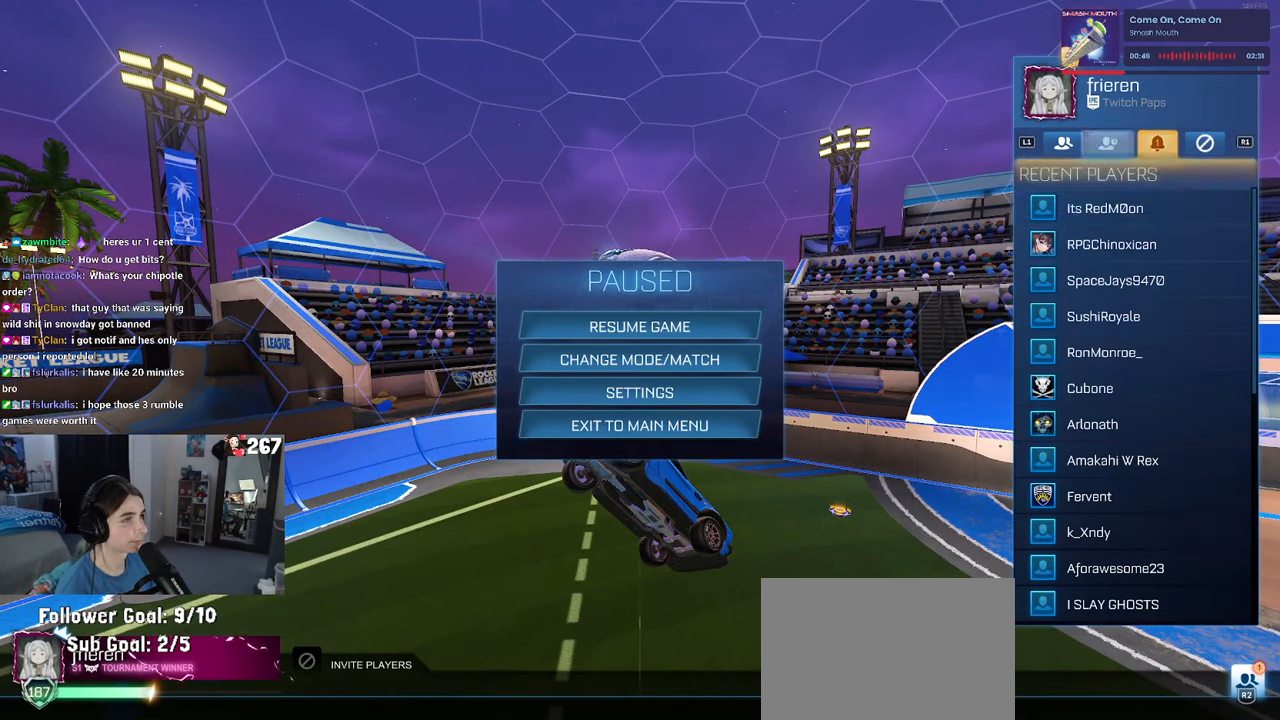
{"buttons": ["R1"], "left_stick": "center", "right_stick": "center", "events": [[133, "L1", "up"], [433, "R1", "down"]]}
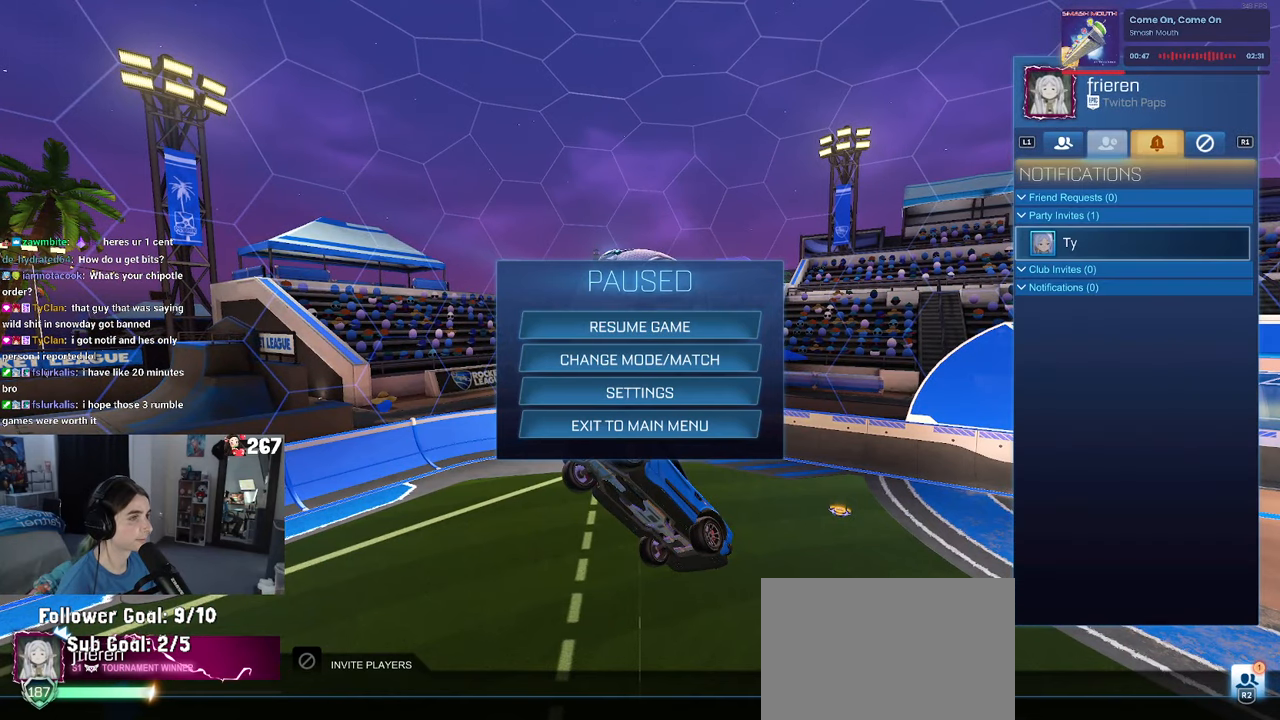
{"buttons": ["CROSS"], "left_stick": "center", "right_stick": "center", "events": [[50, "DPAD_DOWN", "down"], [67, "R1", "up"], [167, "DPAD_DOWN", "up"], [417, "DPAD_UP", "down"], [500, "CROSS", "down"], [500, "DPAD_UP", "up"]]}
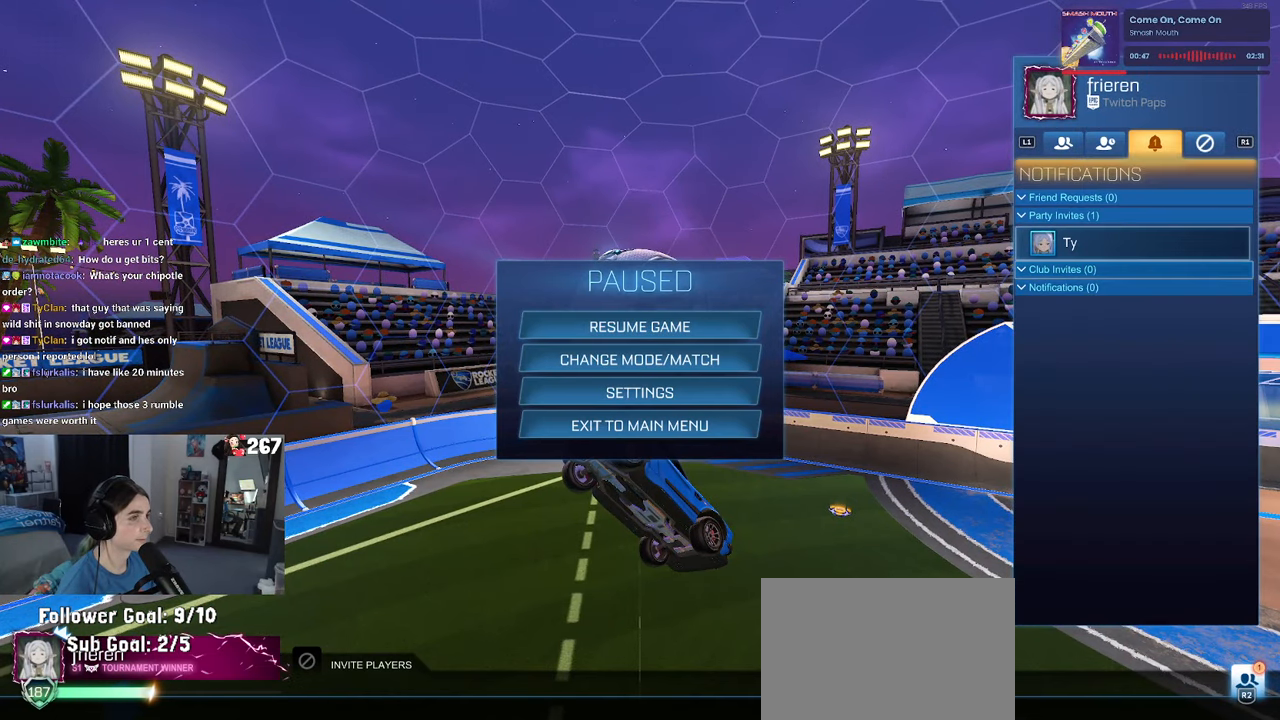
{"buttons": [], "left_stick": "center", "right_stick": "center", "events": [[67, "CROSS", "up"], [117, "DPAD_DOWN", "down"], [250, "DPAD_DOWN", "up"], [367, "CROSS", "down"], [483, "CROSS", "up"]]}
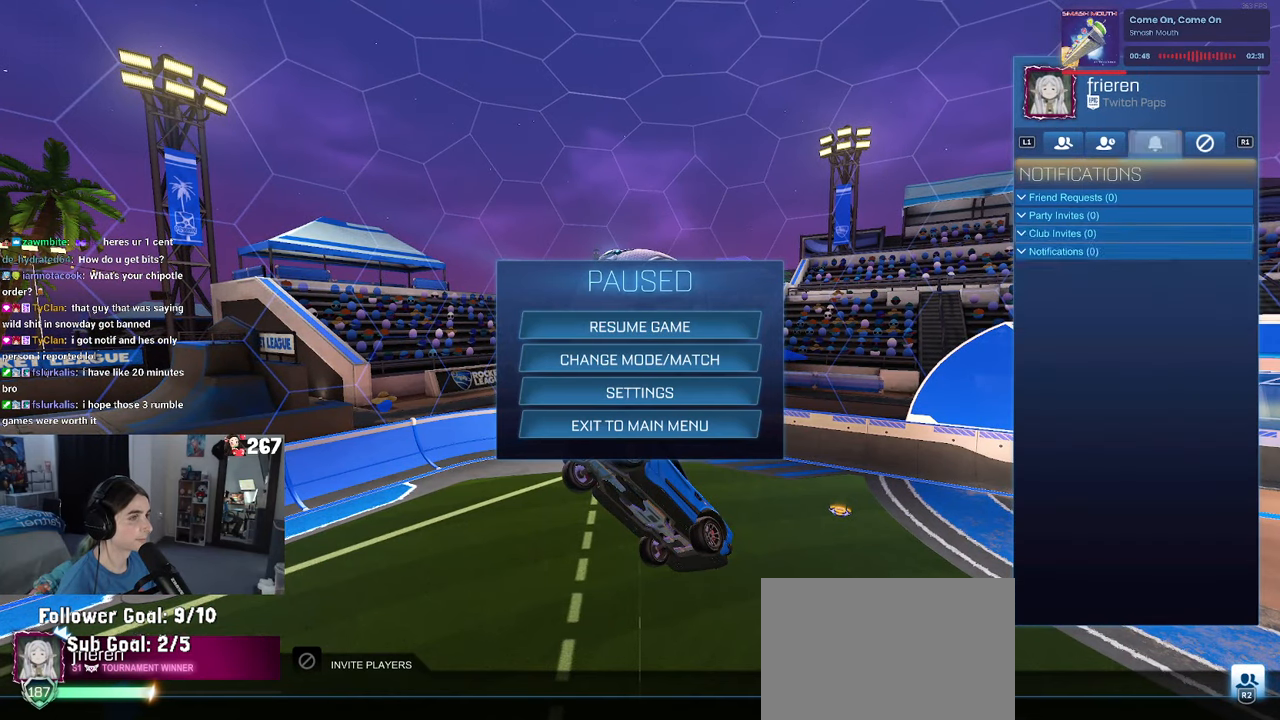
{"buttons": ["DPAD_DOWN"], "left_stick": "center", "right_stick": "center", "events": [[50, "L1", "down"], [167, "L1", "up"], [250, "L1", "down"], [367, "L1", "up"], [467, "DPAD_DOWN", "down"]]}
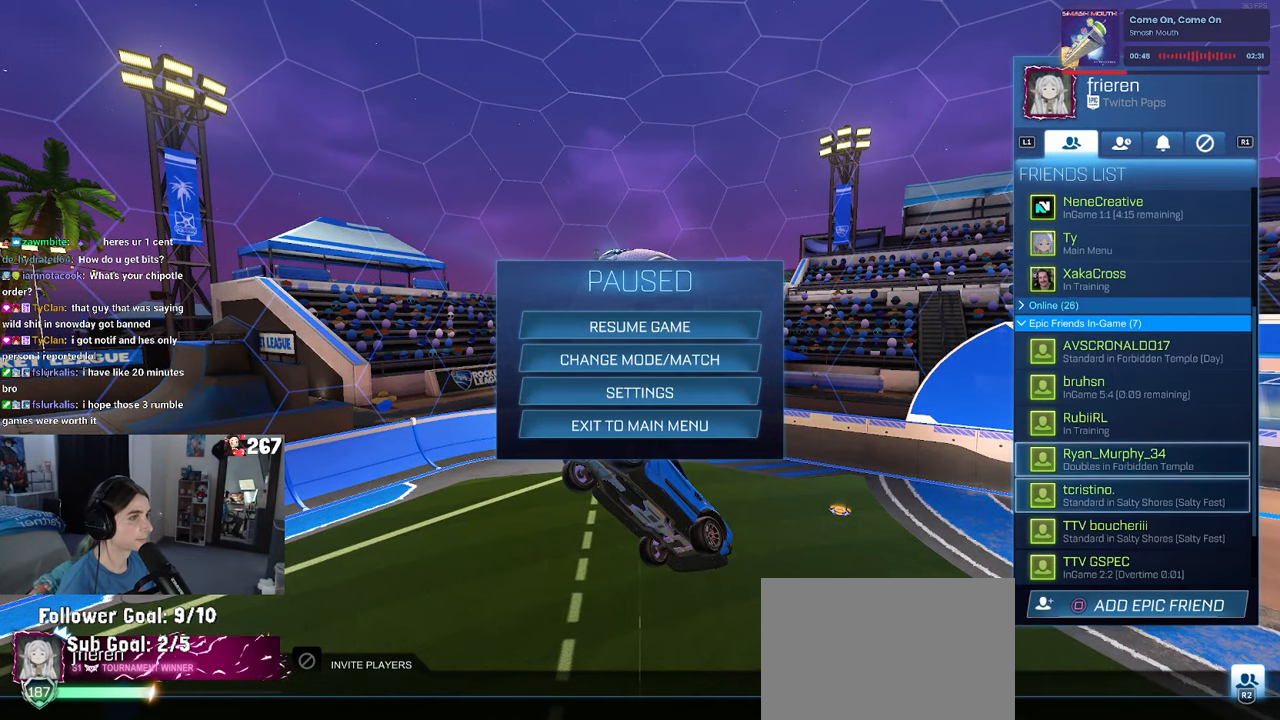
{"buttons": [], "left_stick": "down-right", "right_stick": "center", "events": [[117, "left_stick", "down-right"], [483, "DPAD_DOWN", "up"]]}
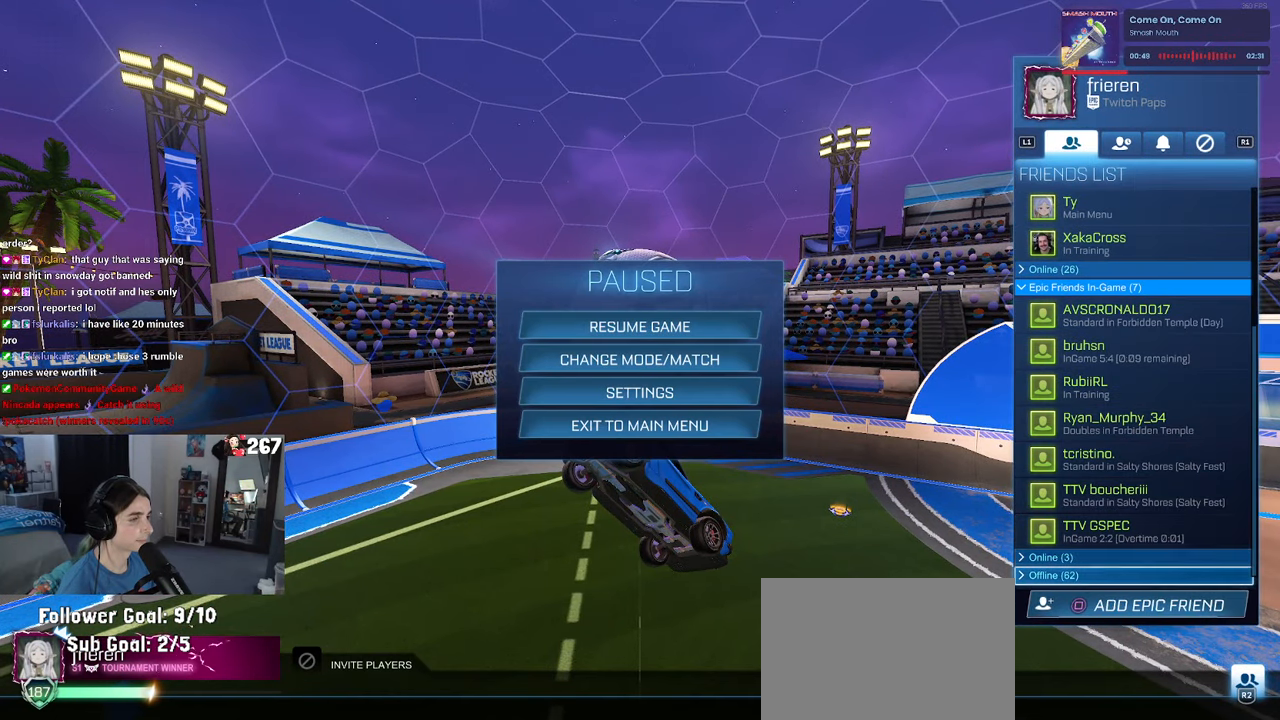
{"buttons": ["DPAD_UP"], "left_stick": "center", "right_stick": "center", "events": [[17, "left_stick", "center"], [150, "DPAD_UP", "down"]]}
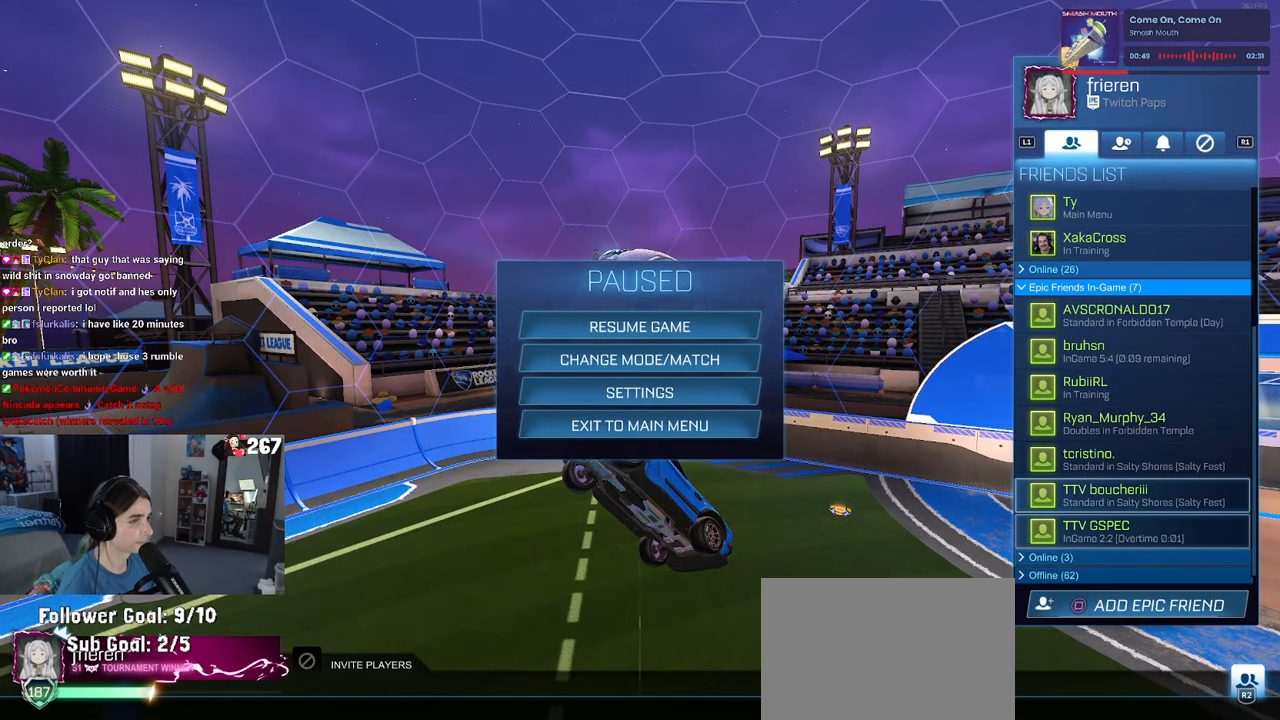
{"buttons": ["DPAD_UP"], "left_stick": "center", "right_stick": "center", "events": []}
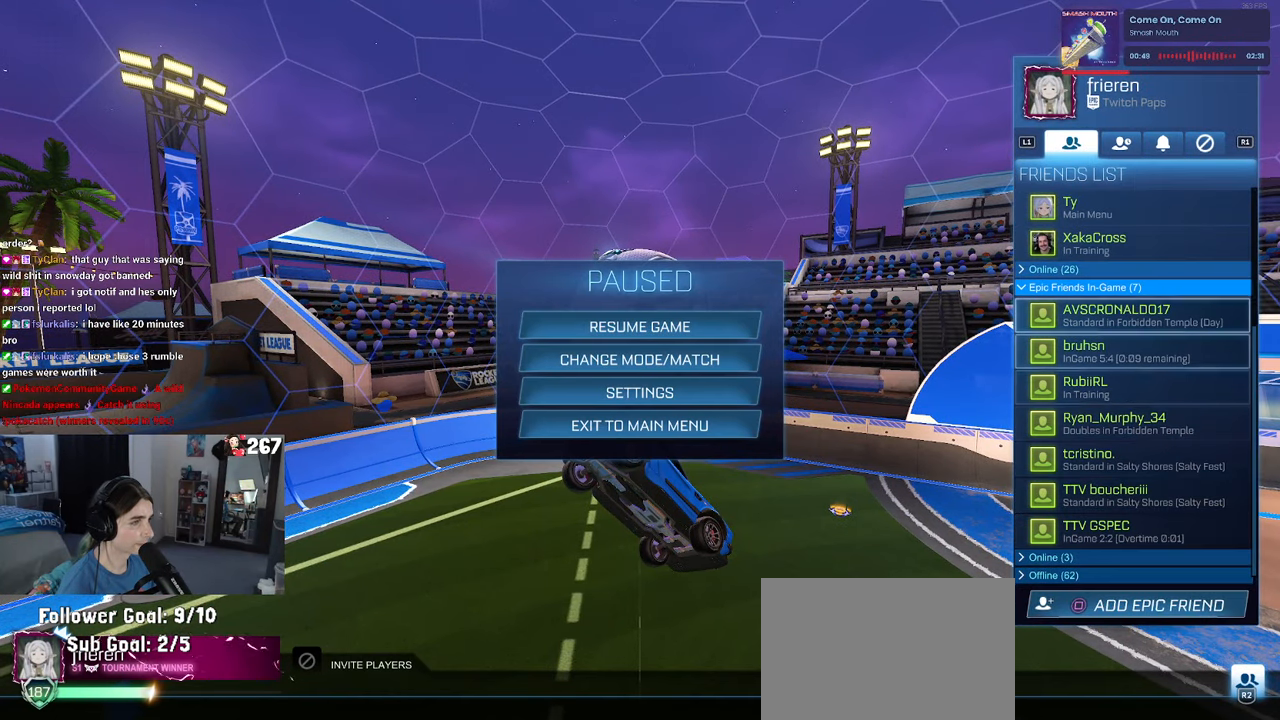
{"buttons": [], "left_stick": "center", "right_stick": "center", "events": [[500, "DPAD_UP", "up"]]}
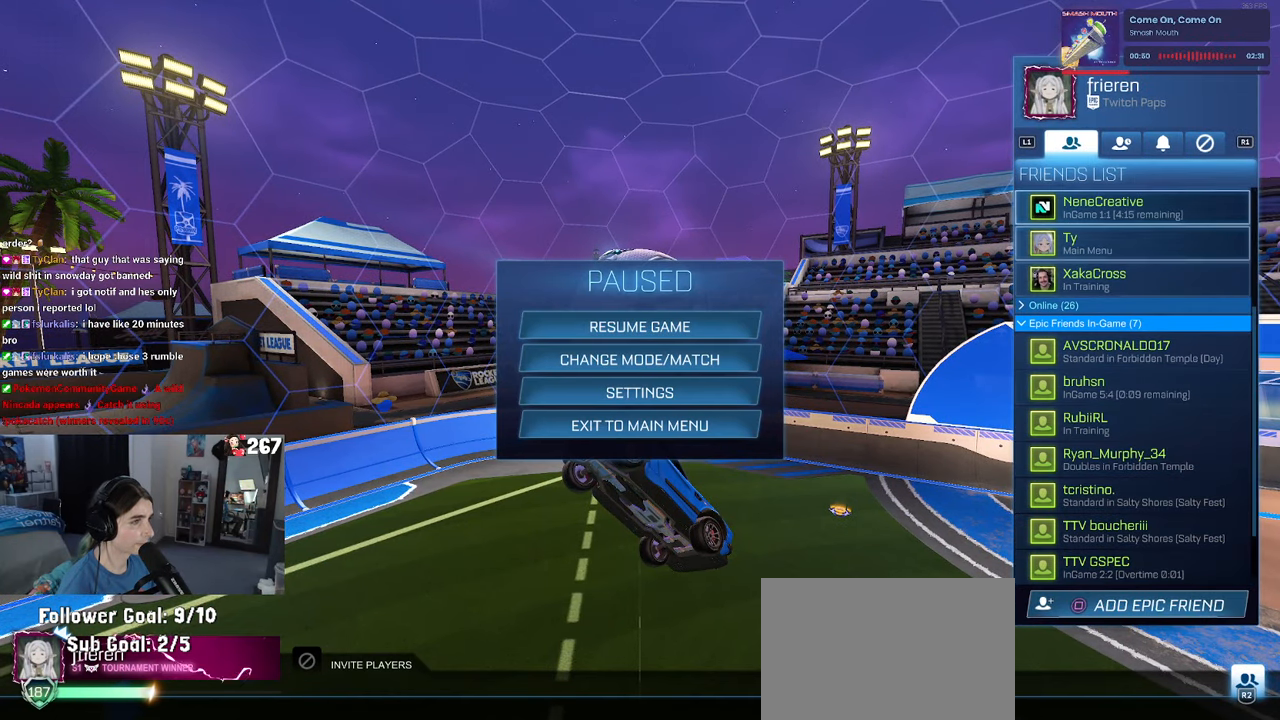
{"buttons": [], "left_stick": "center", "right_stick": "center", "events": [[217, "DPAD_DOWN", "down"], [300, "DPAD_DOWN", "up"], [367, "CROSS", "down"], [450, "CROSS", "up"]]}
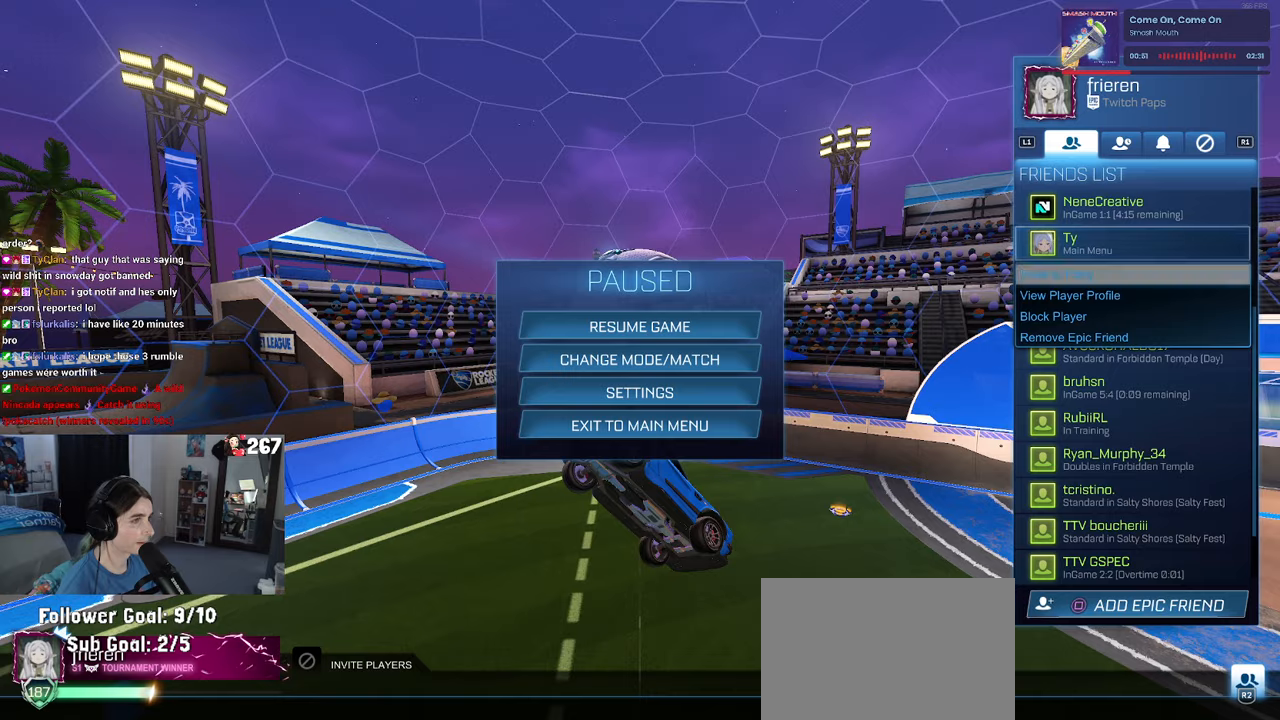
{"buttons": ["CIRCLE"], "left_stick": "center", "right_stick": "center", "events": [[17, "CROSS", "down"], [67, "CROSS", "up"], [167, "CIRCLE", "down"], [250, "CIRCLE", "up"], [317, "CIRCLE", "down"], [400, "CIRCLE", "up"], [434, "CIRCLE", "down"]]}
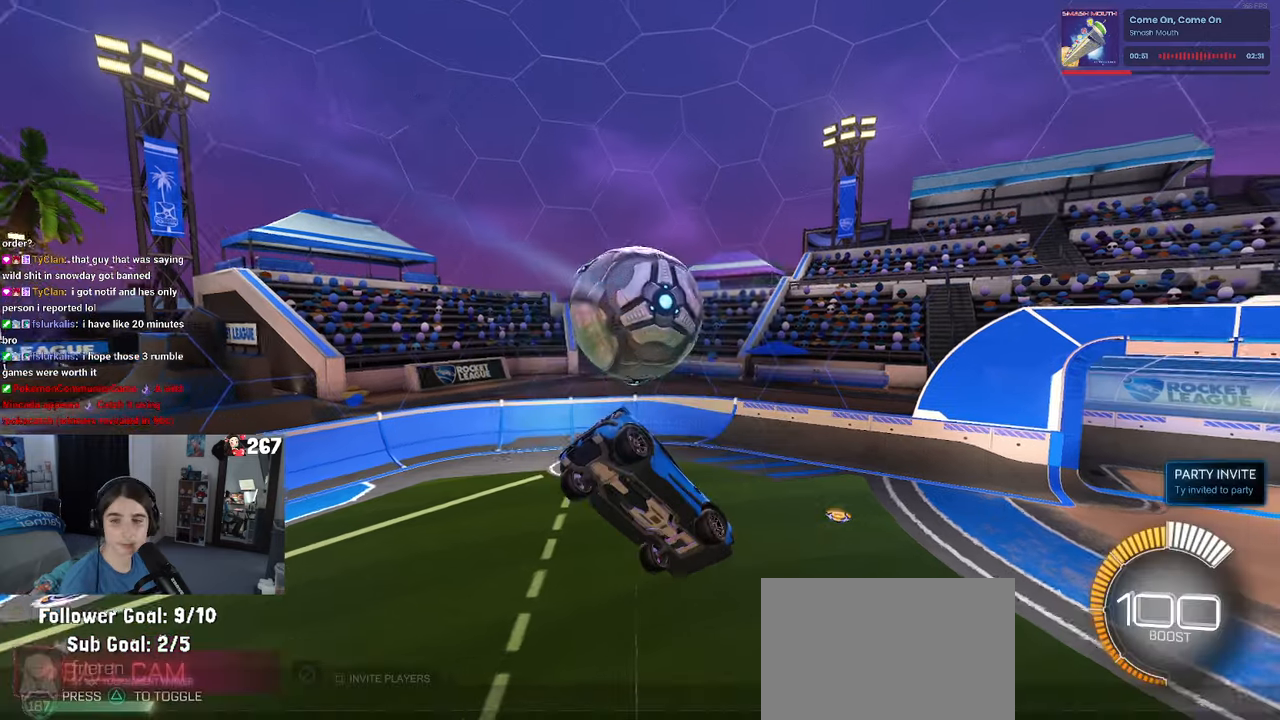
{"buttons": [], "left_stick": "center", "right_stick": "center", "events": [[50, "CIRCLE", "up"], [117, "CIRCLE", "down"], [200, "CIRCLE", "up"]]}
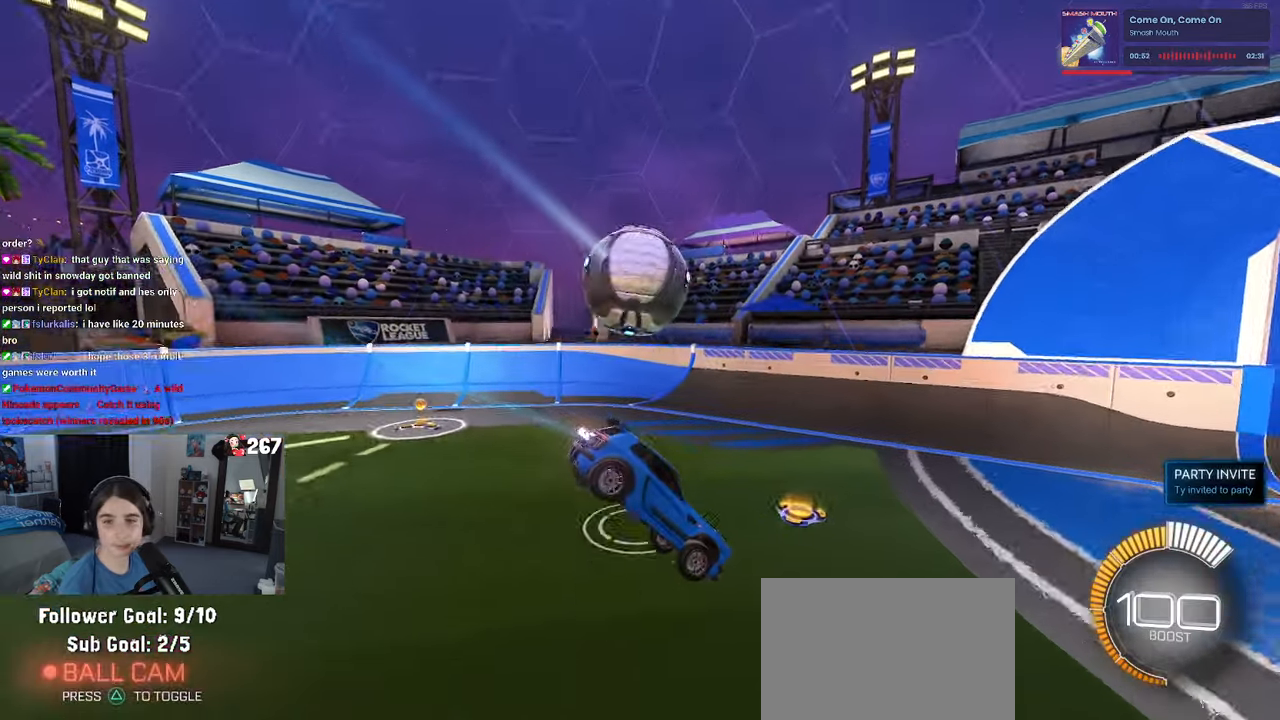
{"buttons": [], "left_stick": "center", "right_stick": "center", "events": [[150, "left_stick", "right"], [500, "left_stick", "center"]]}
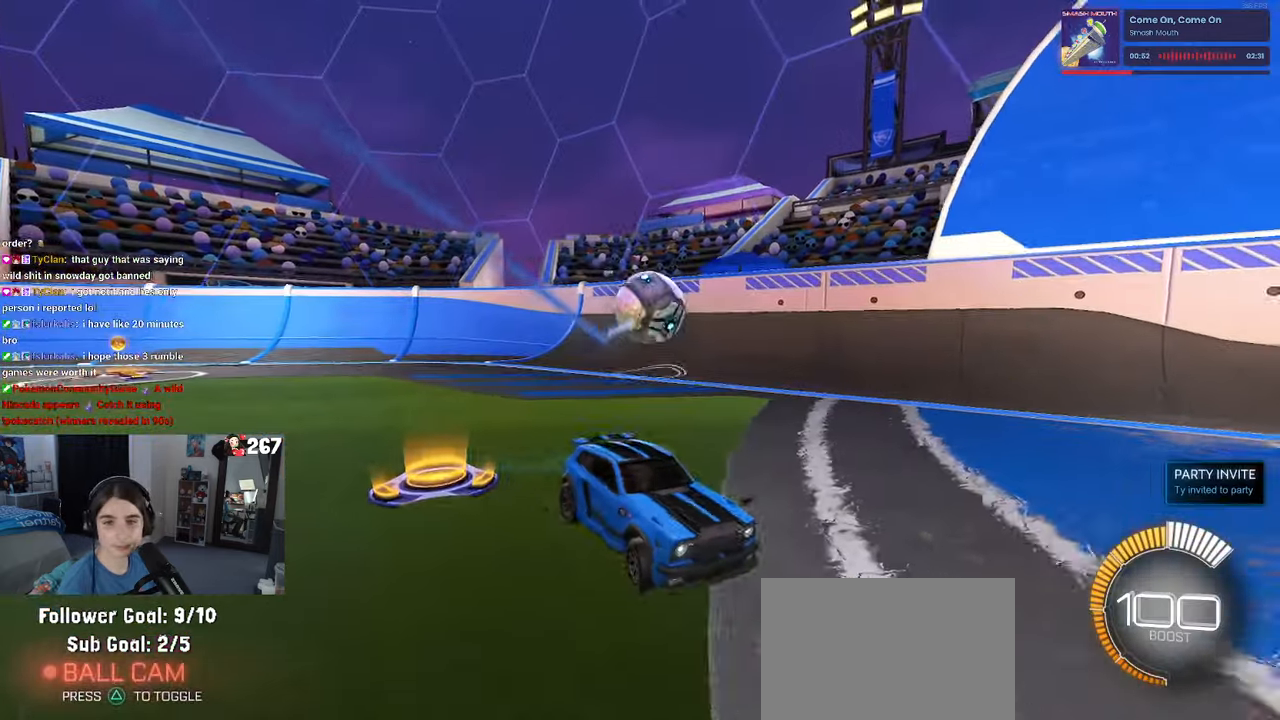
{"buttons": ["SQUARE"], "left_stick": "right", "right_stick": "center", "events": [[250, "left_stick", "right"], [367, "SQUARE", "down"]]}
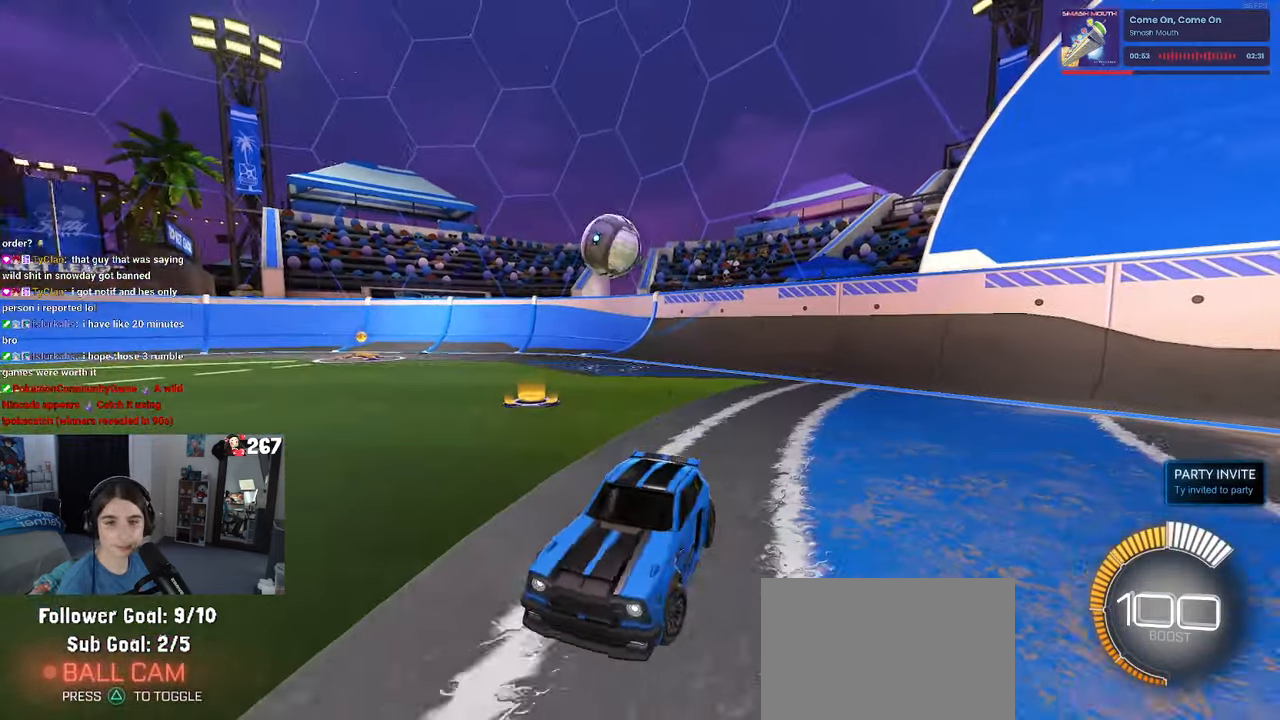
{"buttons": [], "left_stick": "right", "right_stick": "center", "events": [[84, "SQUARE", "up"]]}
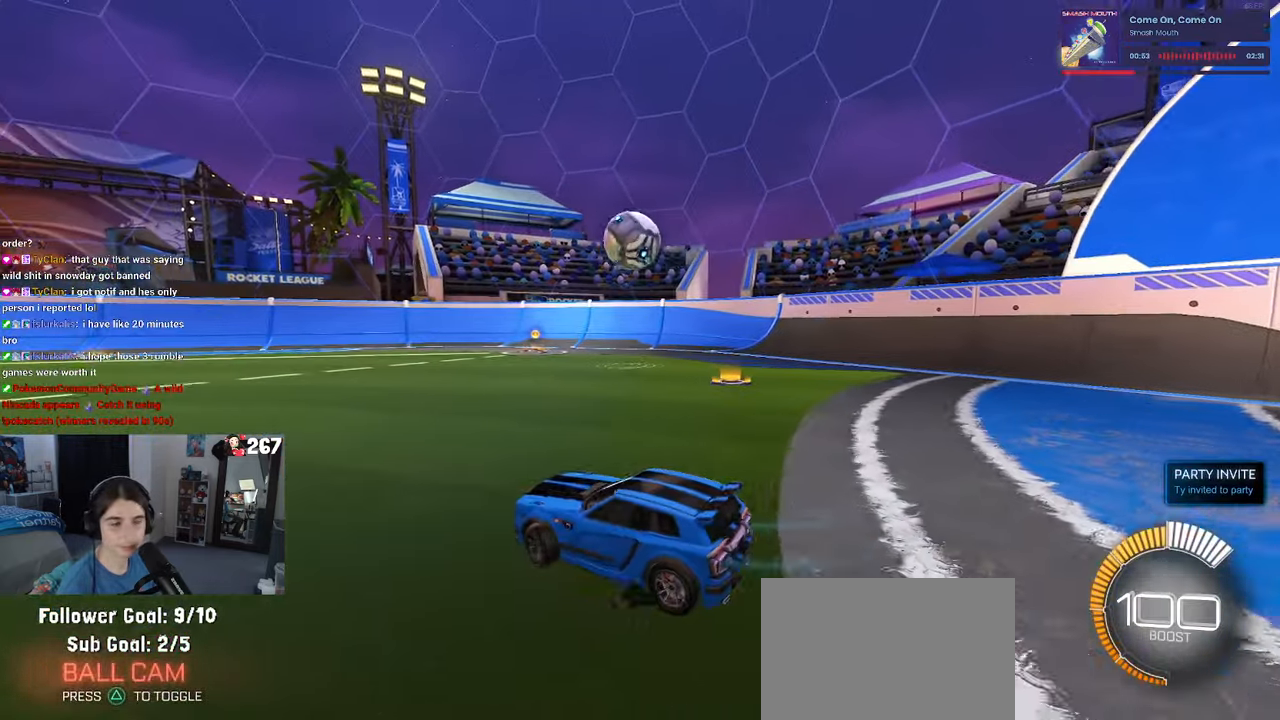
{"buttons": ["CROSS"], "left_stick": "down", "right_stick": "center", "events": [[134, "left_stick", "center"], [184, "left_stick", "left"], [350, "left_stick", "down-right"], [467, "left_stick", "down"], [500, "CROSS", "down"]]}
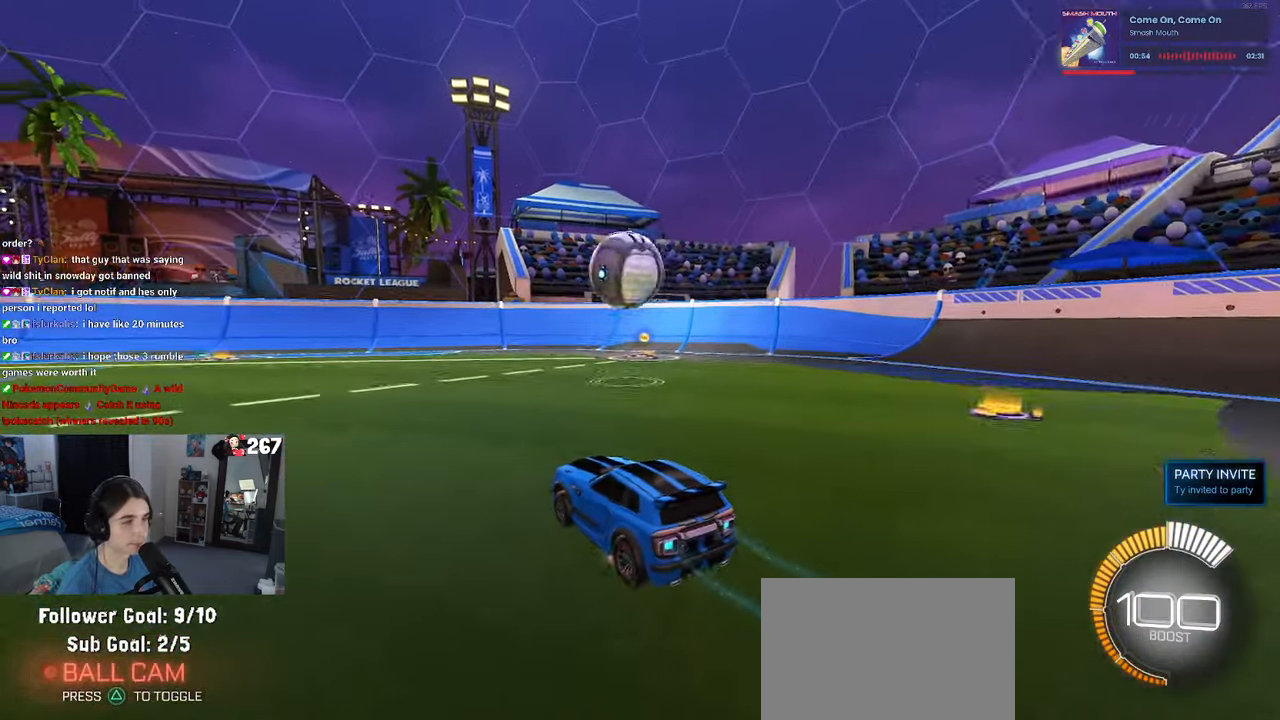
{"buttons": ["CROSS"], "left_stick": "up", "right_stick": "center", "events": [[34, "R1", "down"], [134, "CROSS", "up"], [184, "left_stick", "right"], [234, "R1", "up"], [417, "left_stick", "up"], [467, "CROSS", "down"]]}
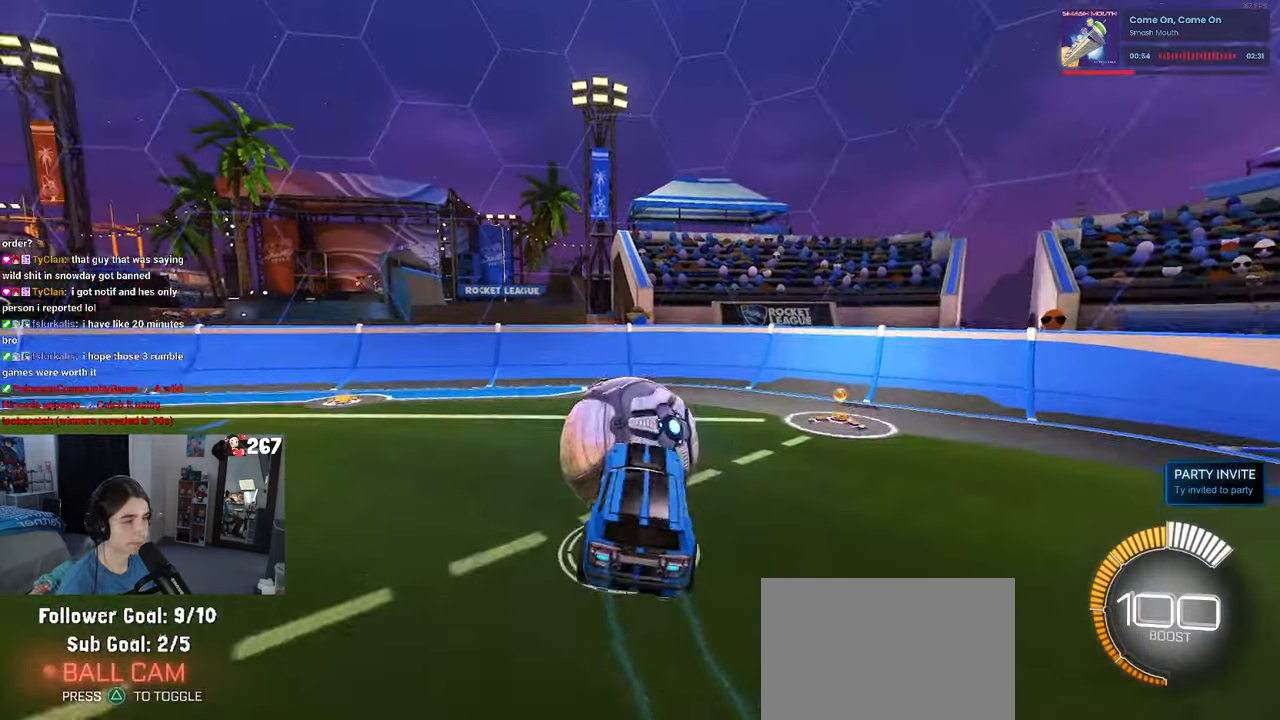
{"buttons": ["SQUARE"], "left_stick": "down-right", "right_stick": "center", "events": [[67, "left_stick", "down-right"], [100, "CROSS", "up"], [167, "SQUARE", "down"]]}
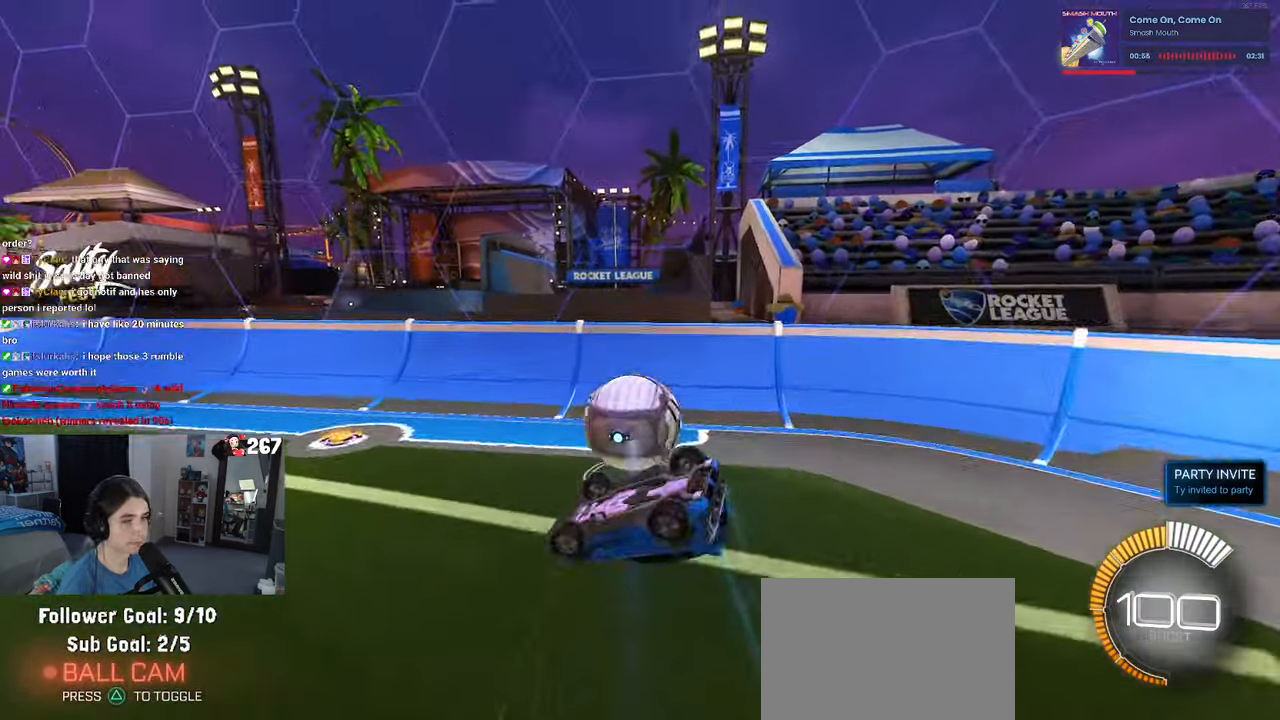
{"buttons": [], "left_stick": "down-right", "right_stick": "center", "events": [[250, "SQUARE", "up"]]}
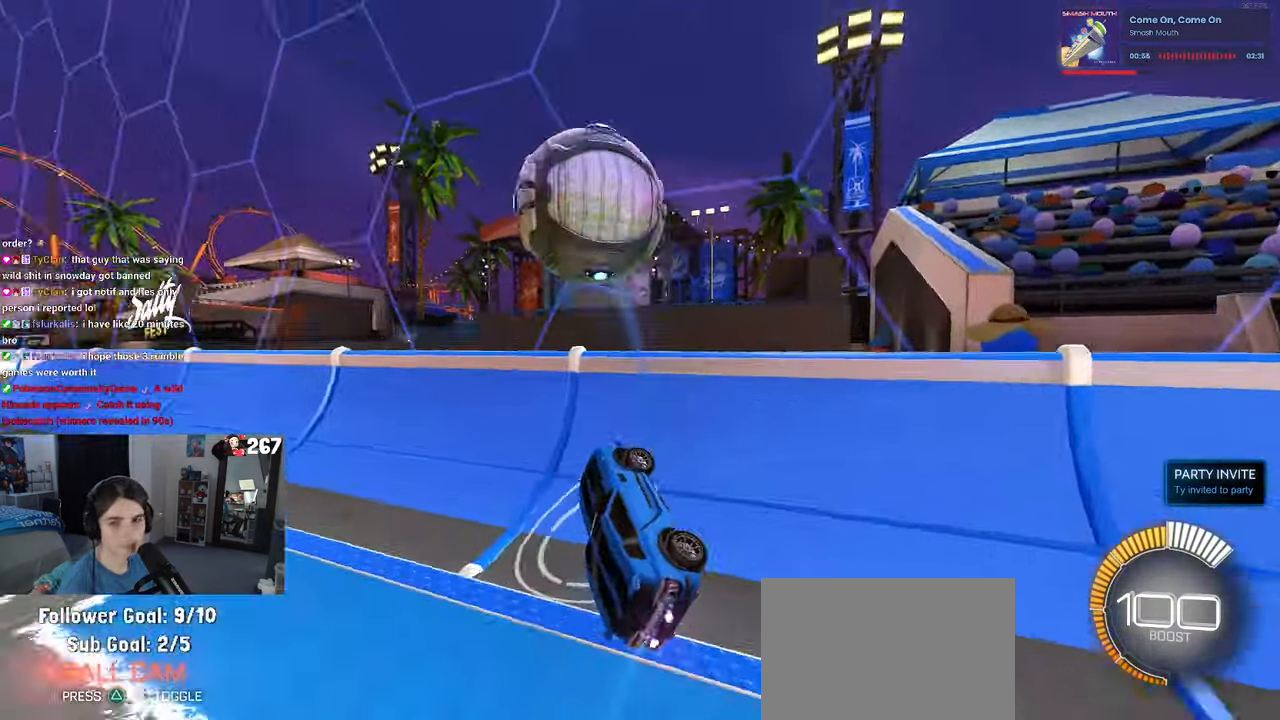
{"buttons": [], "left_stick": "down-right", "right_stick": "center", "events": [[34, "left_stick", "center"], [350, "left_stick", "down-right"]]}
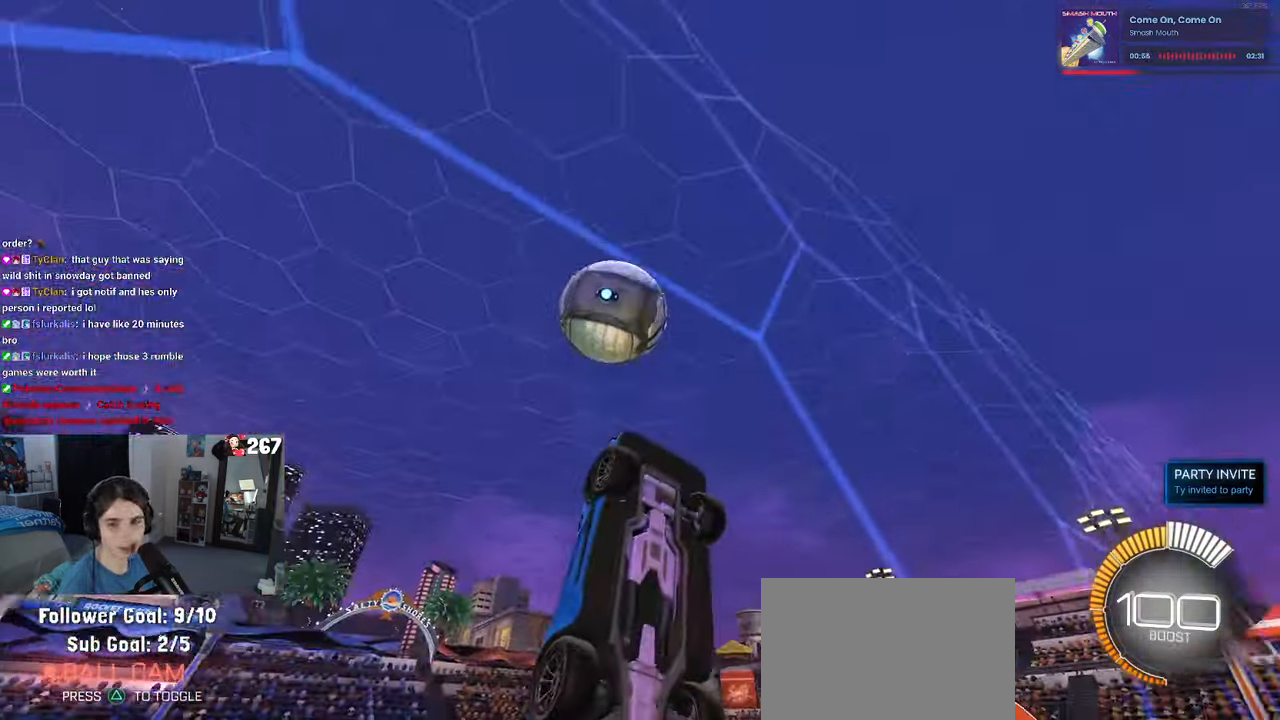
{"buttons": [], "left_stick": "down-right", "right_stick": "center", "events": []}